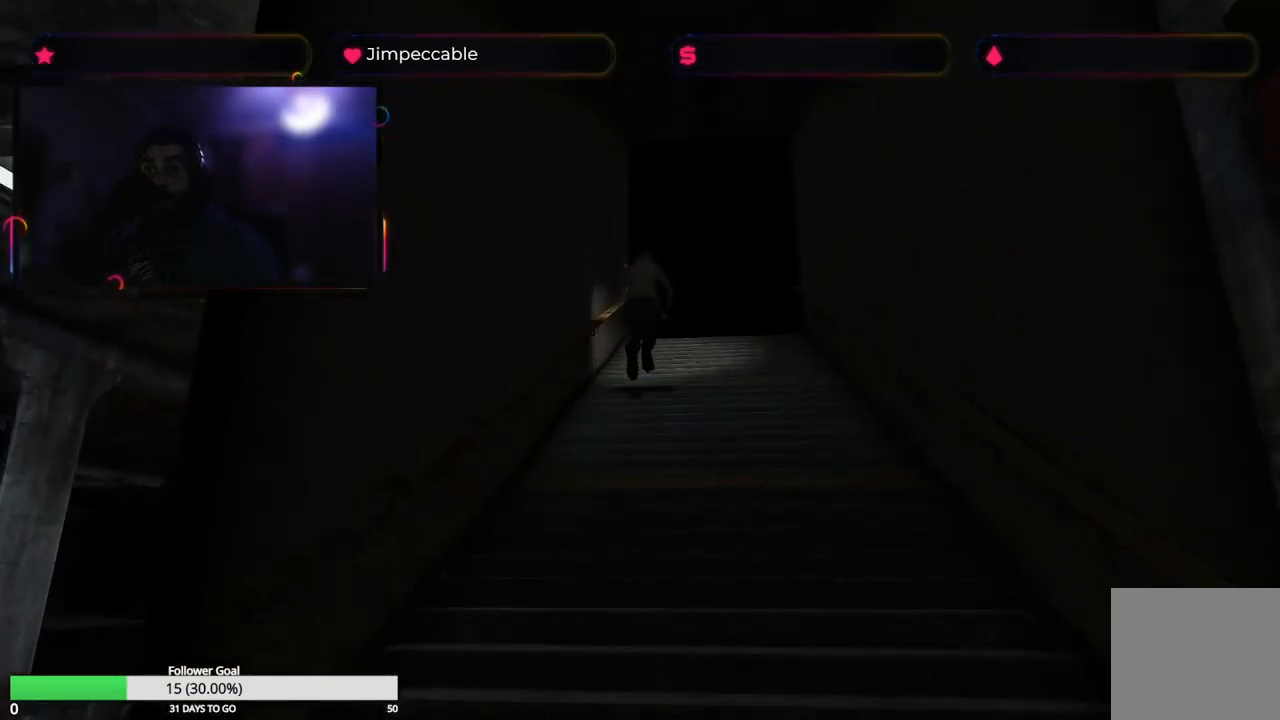
Gameplay with a controller (Xbox layout); each line is a JSON object with the inputs held at the frame after it (dt_ms = milliseconds from this image to that frame). "events" lists button and stick changes between this image and that frame as [ms after this image, input, new state], when the widget could be followed in between.
{"dt_ms": 500, "buttons": [], "left_stick": "up", "right_stick": "center", "events": [[200, "left_stick", "up"], [500, "X", "up"]]}
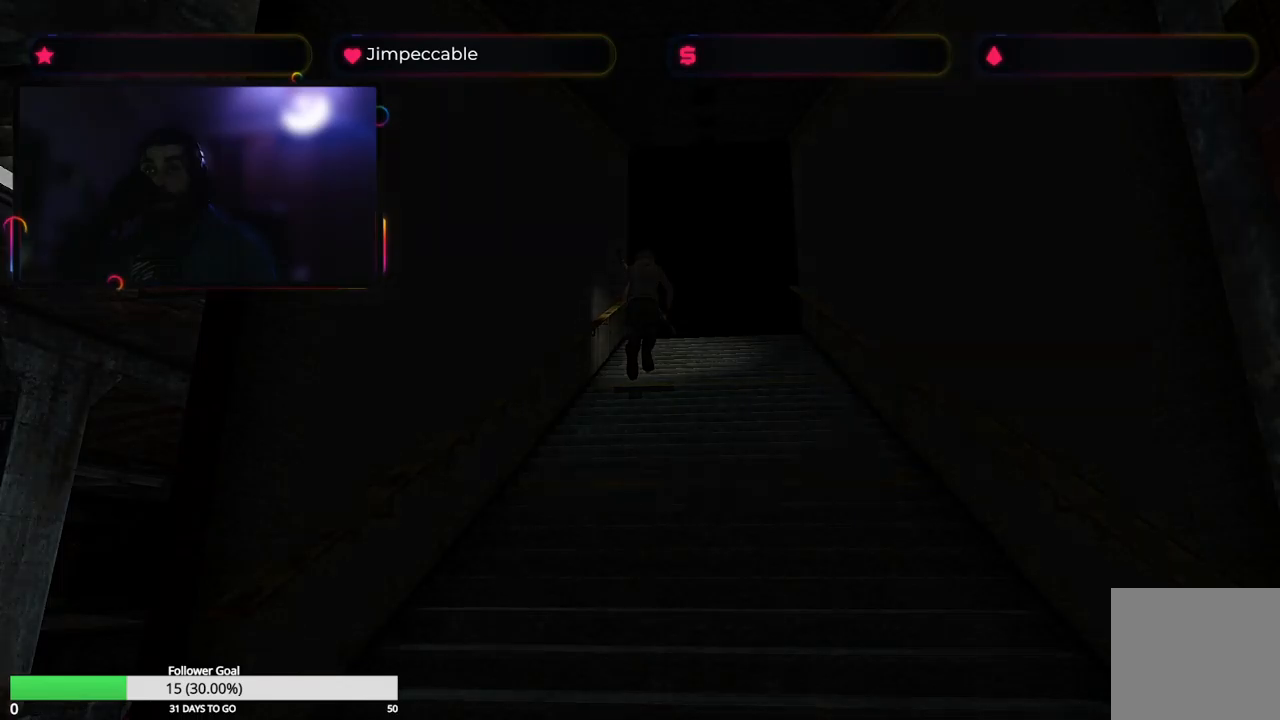
{"dt_ms": 500, "buttons": [], "left_stick": "center", "right_stick": "center", "events": [[50, "left_stick", "center"]]}
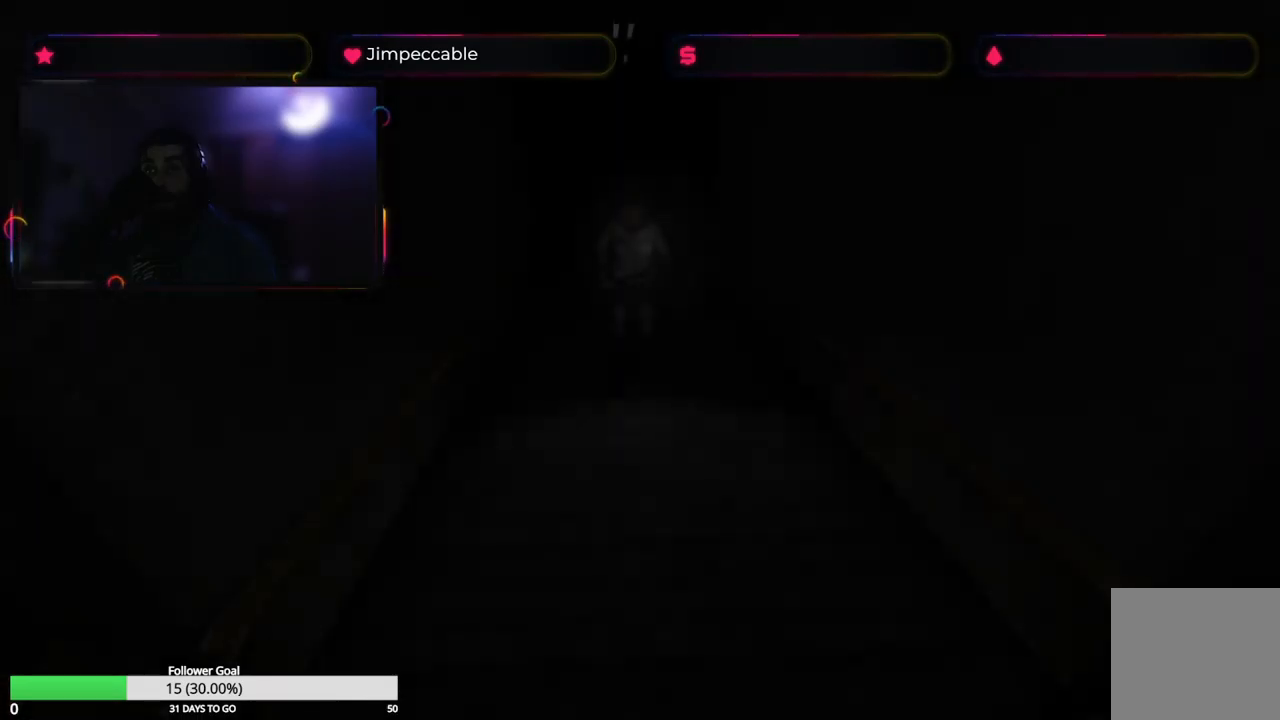
{"dt_ms": 500, "buttons": ["X"], "left_stick": "center", "right_stick": "center", "events": [[500, "X", "down"]]}
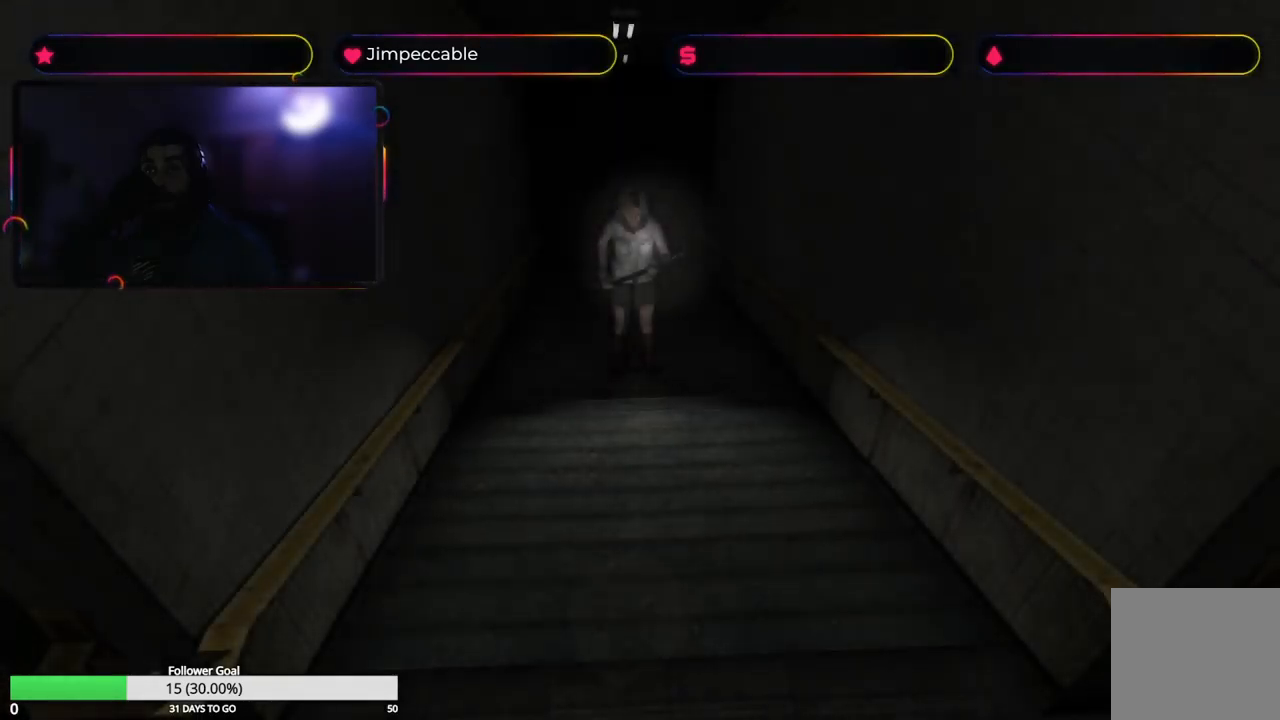
{"dt_ms": 500, "buttons": ["X"], "left_stick": "up", "right_stick": "center", "events": [[50, "left_stick", "up"]]}
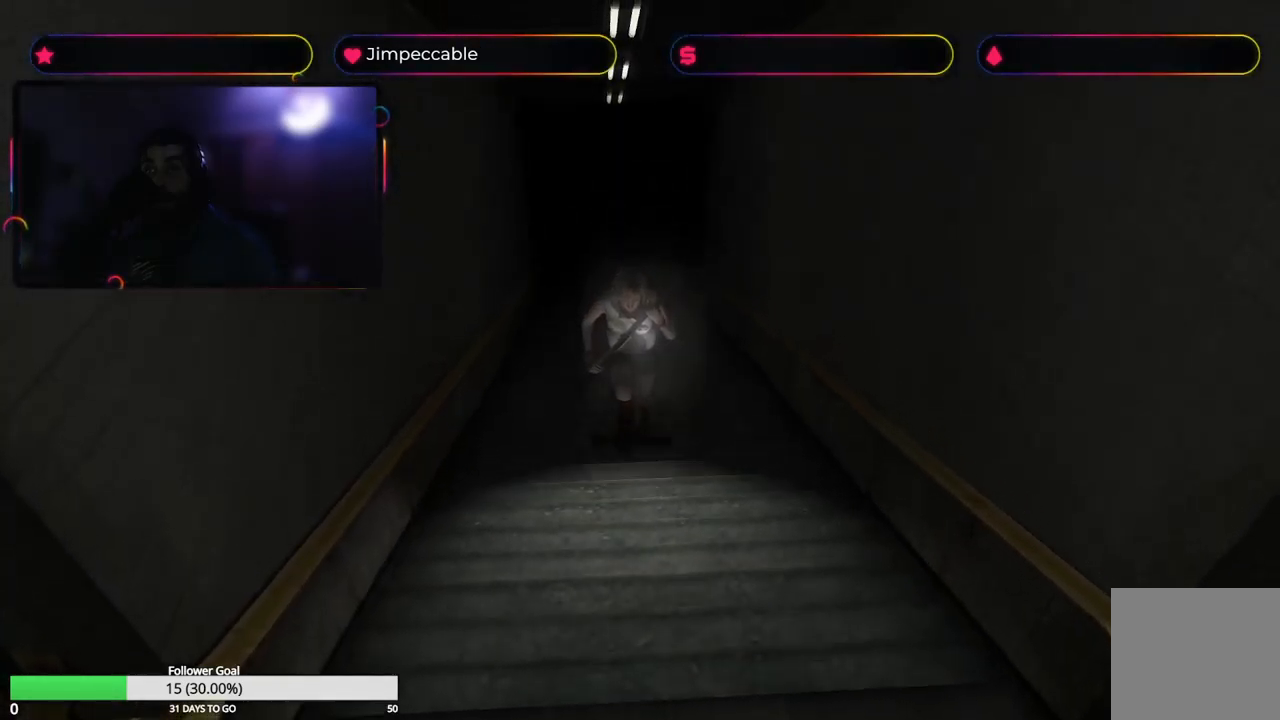
{"dt_ms": 500, "buttons": ["X"], "left_stick": "up", "right_stick": "center", "events": []}
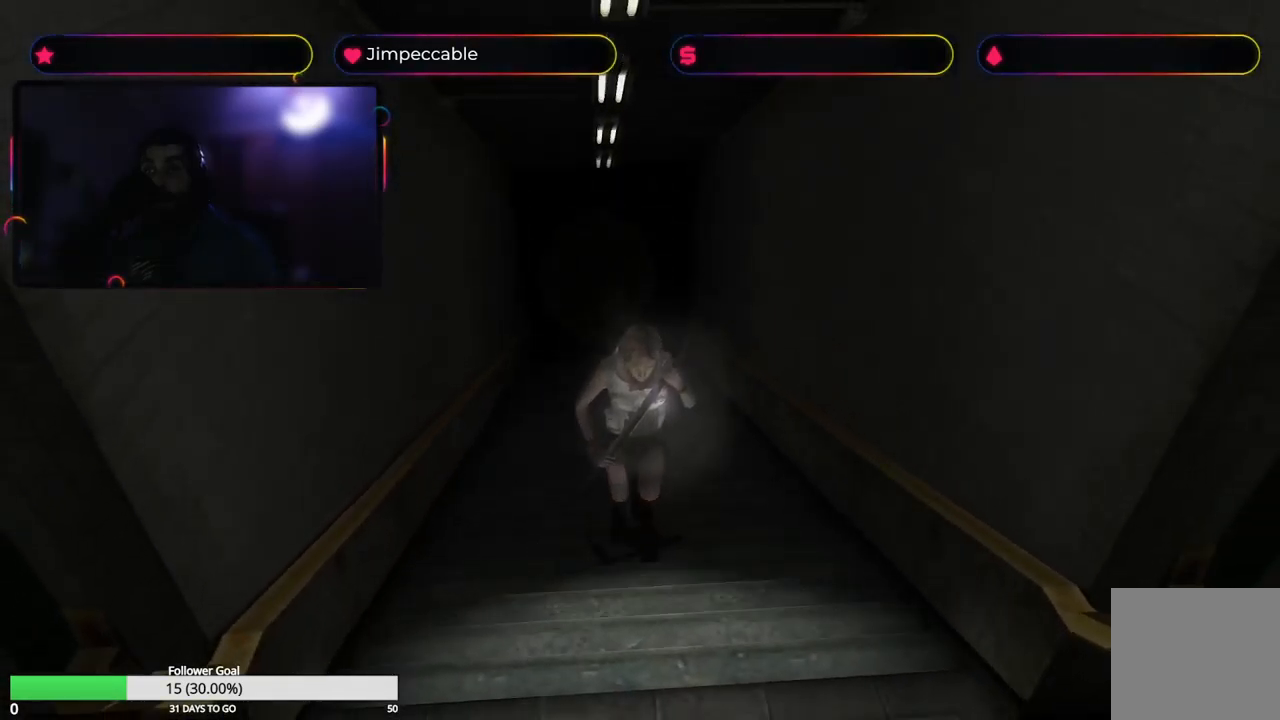
{"dt_ms": 500, "buttons": ["X"], "left_stick": "up-left", "right_stick": "center", "events": [[250, "left_stick", "up-left"]]}
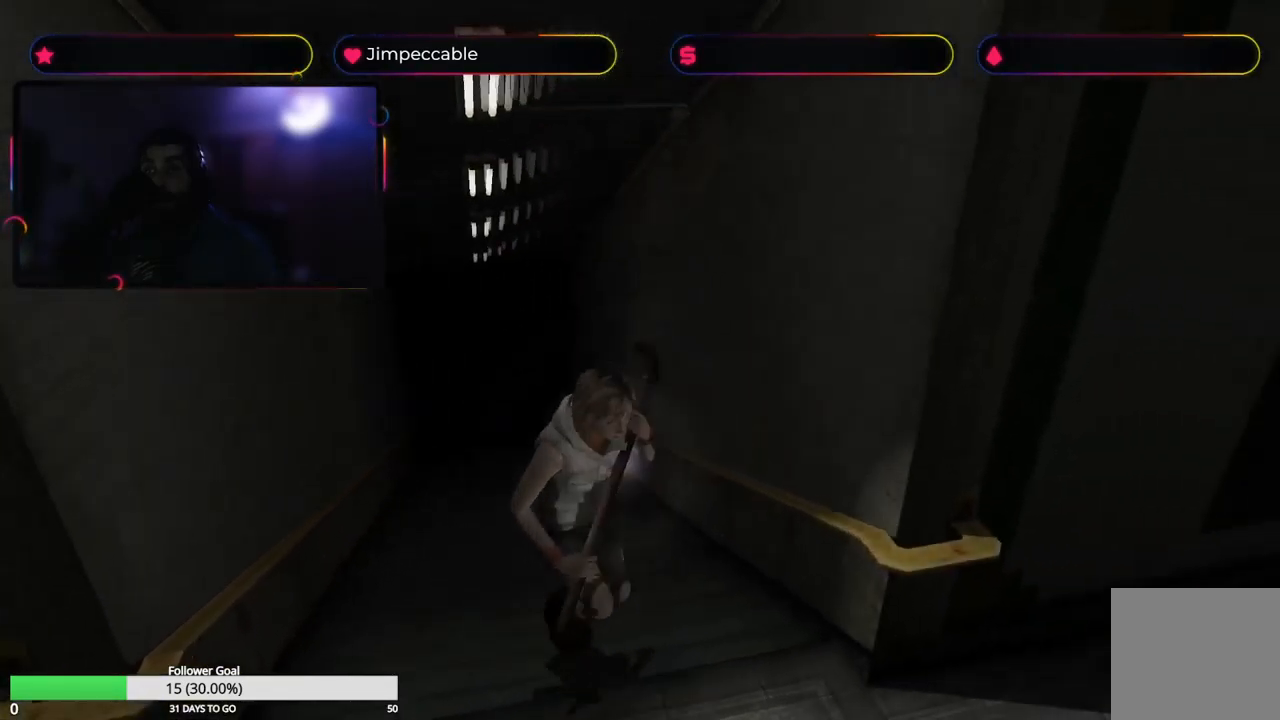
{"dt_ms": 500, "buttons": ["X"], "left_stick": "up", "right_stick": "center", "events": [[283, "left_stick", "up"]]}
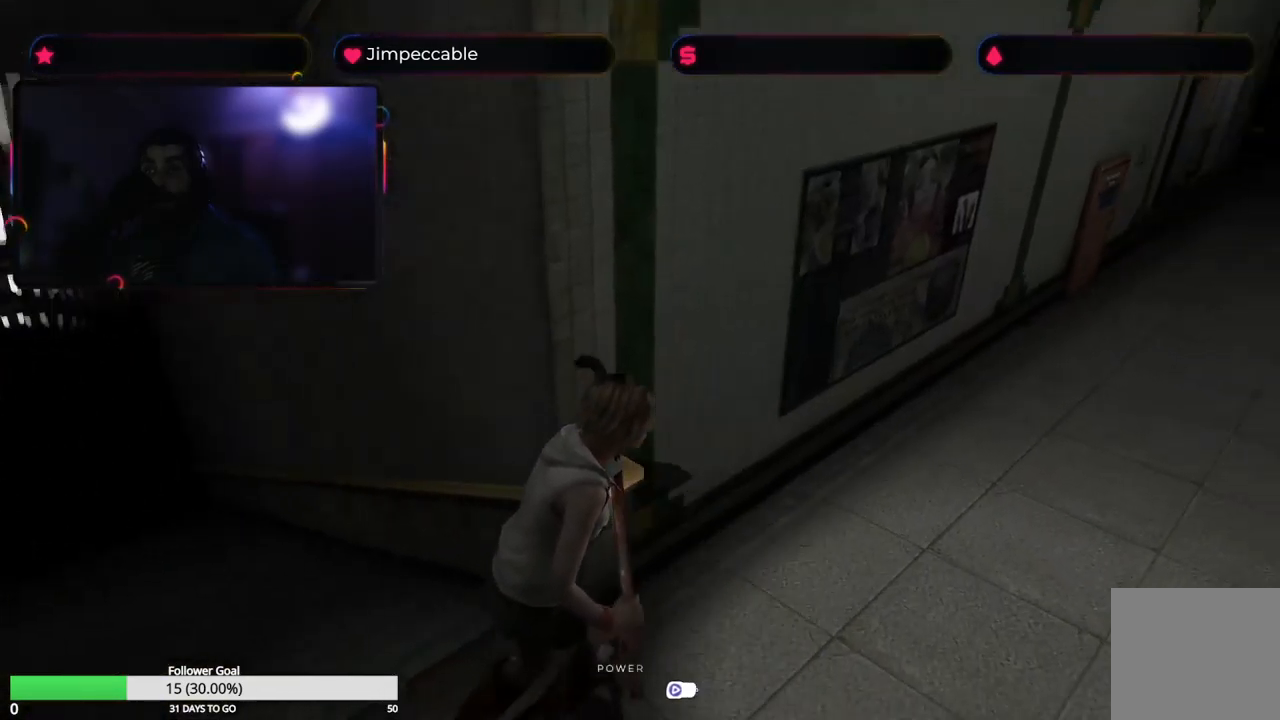
{"dt_ms": 500, "buttons": ["X"], "left_stick": "up-left", "right_stick": "center", "events": [[66, "left_stick", "up-left"]]}
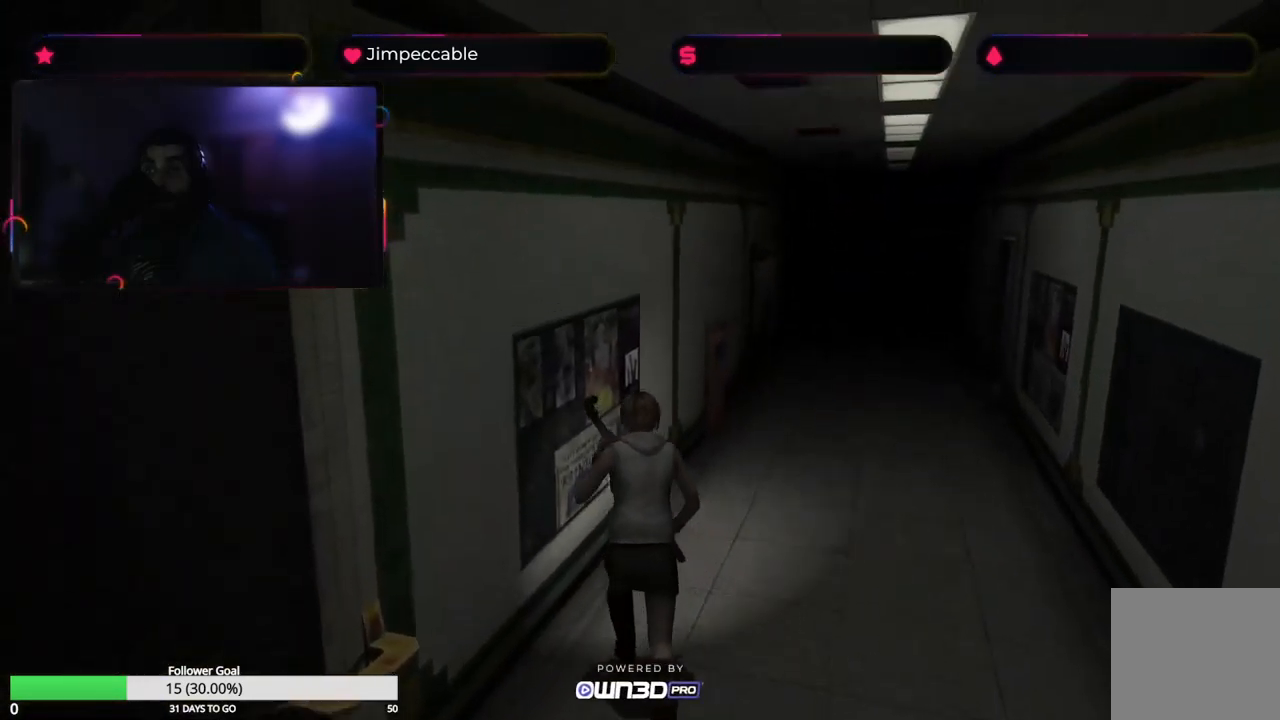
{"dt_ms": 500, "buttons": ["X"], "left_stick": "up", "right_stick": "center", "events": [[50, "left_stick", "up"], [166, "left_stick", "up-right"], [433, "left_stick", "up"]]}
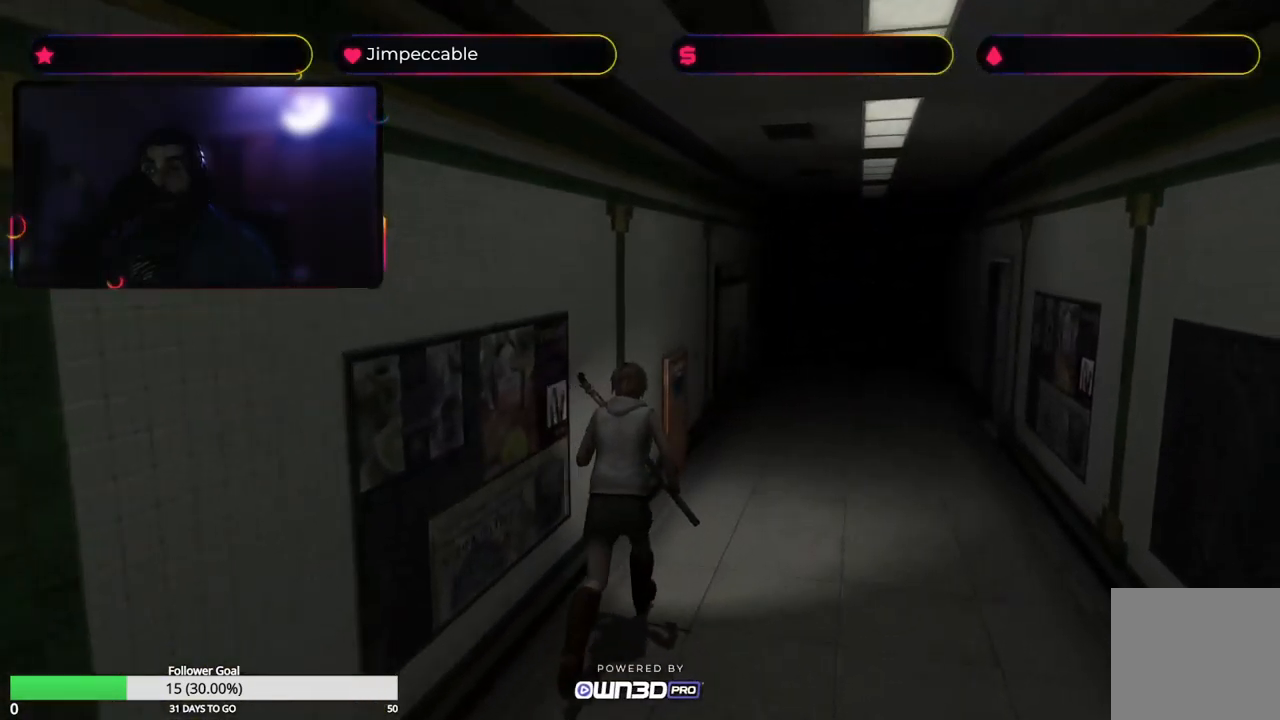
{"dt_ms": 500, "buttons": ["X"], "left_stick": "up-right", "right_stick": "center", "events": [[283, "left_stick", "up-right"]]}
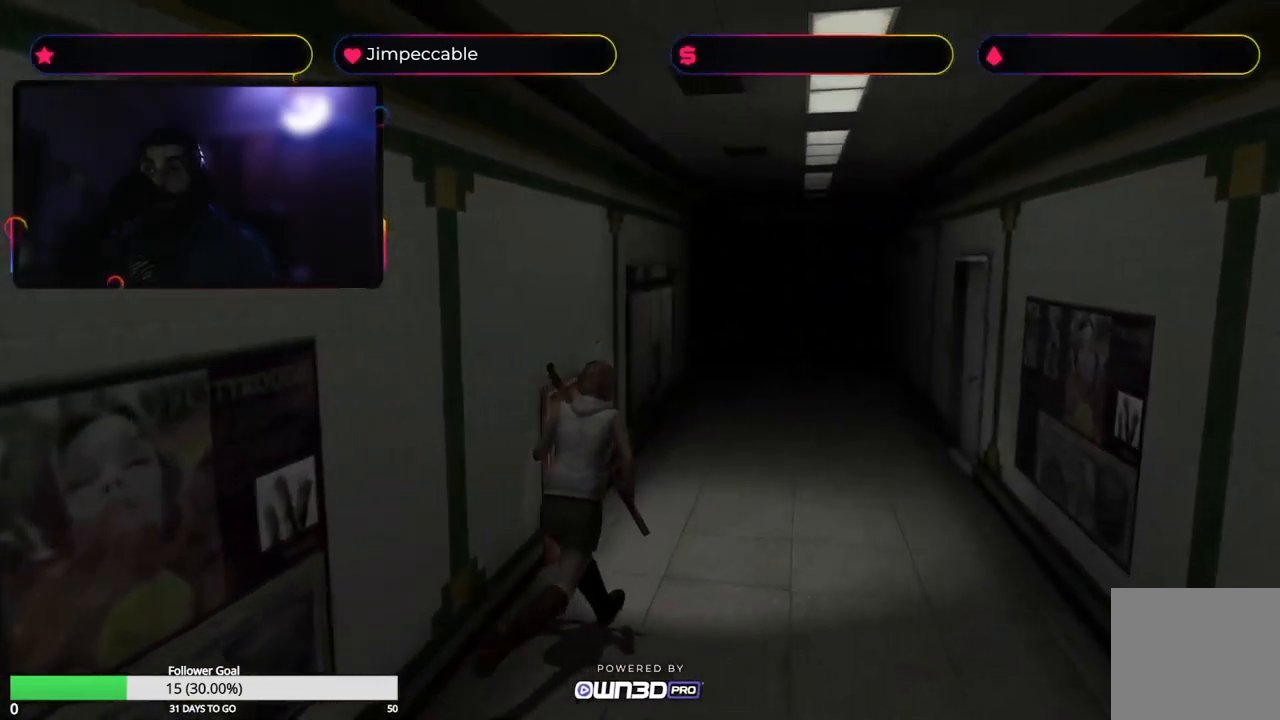
{"dt_ms": 500, "buttons": ["X"], "left_stick": "up", "right_stick": "center", "events": [[50, "left_stick", "up"]]}
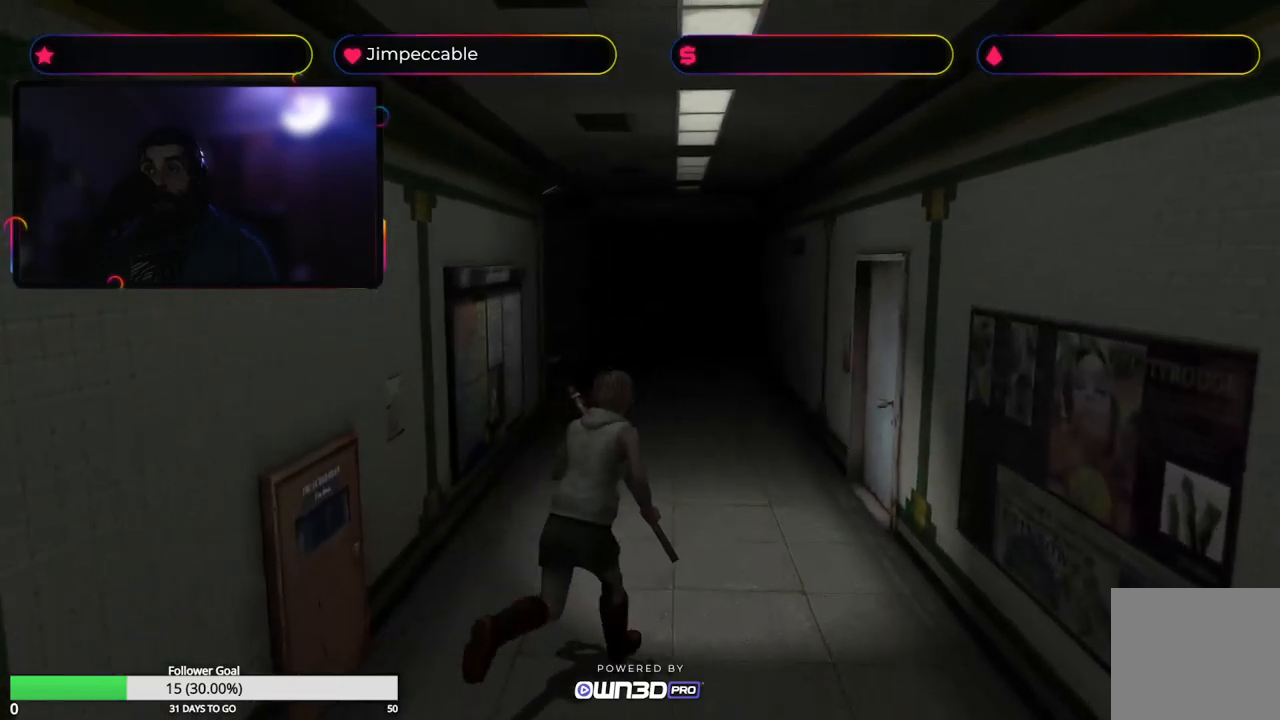
{"dt_ms": 500, "buttons": ["X"], "left_stick": "up", "right_stick": "center", "events": [[67, "left_stick", "up-left"], [250, "left_stick", "up"]]}
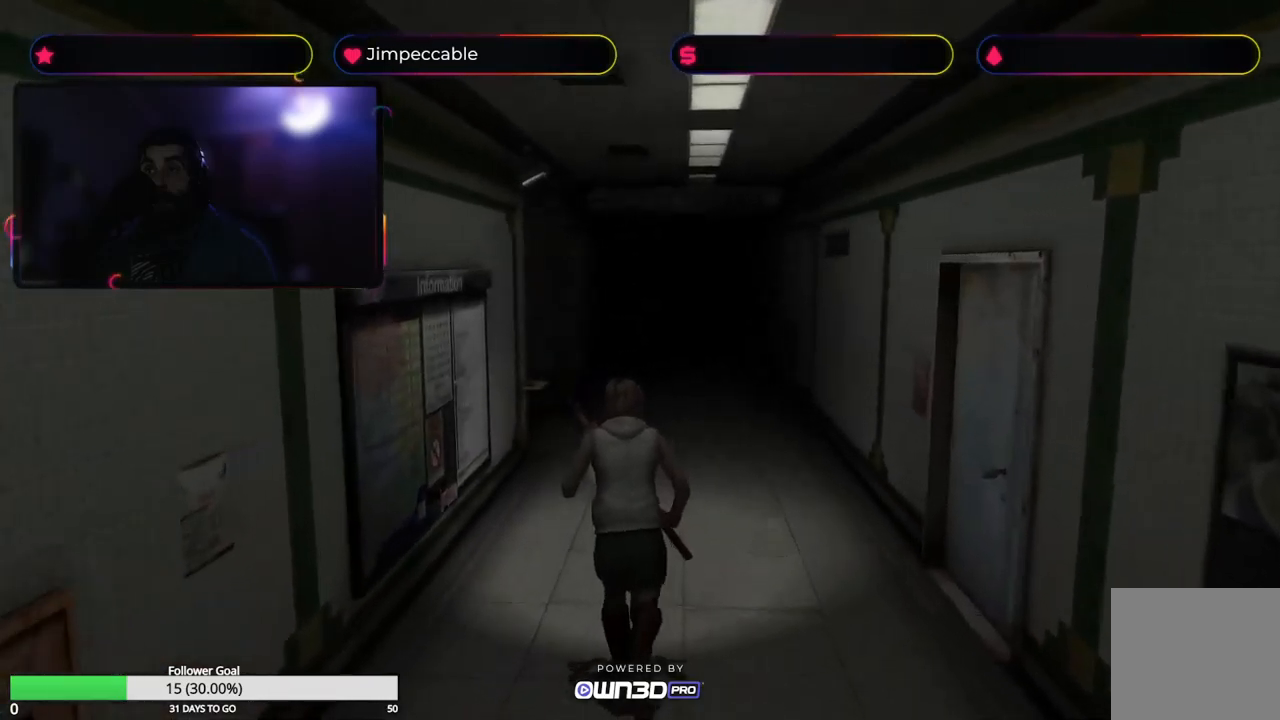
{"dt_ms": 500, "buttons": ["X"], "left_stick": "up", "right_stick": "center", "events": []}
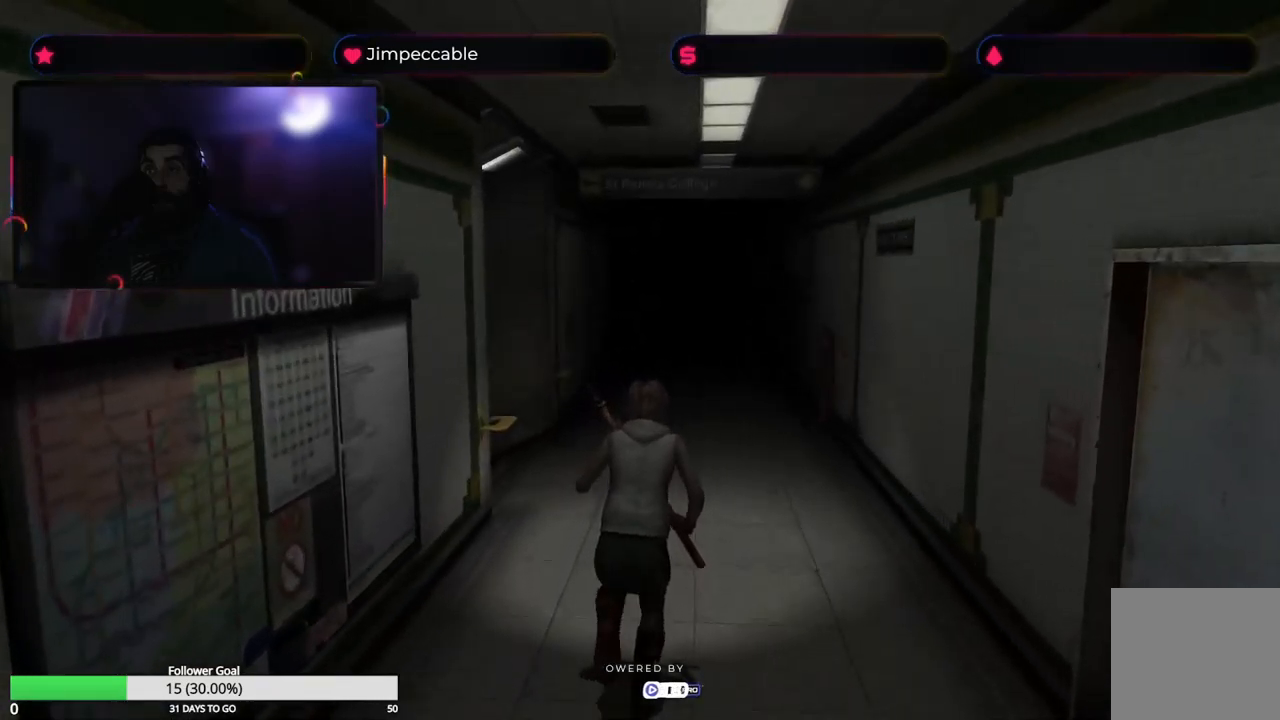
{"dt_ms": 500, "buttons": ["X"], "left_stick": "up-left", "right_stick": "center", "events": [[417, "left_stick", "up-left"]]}
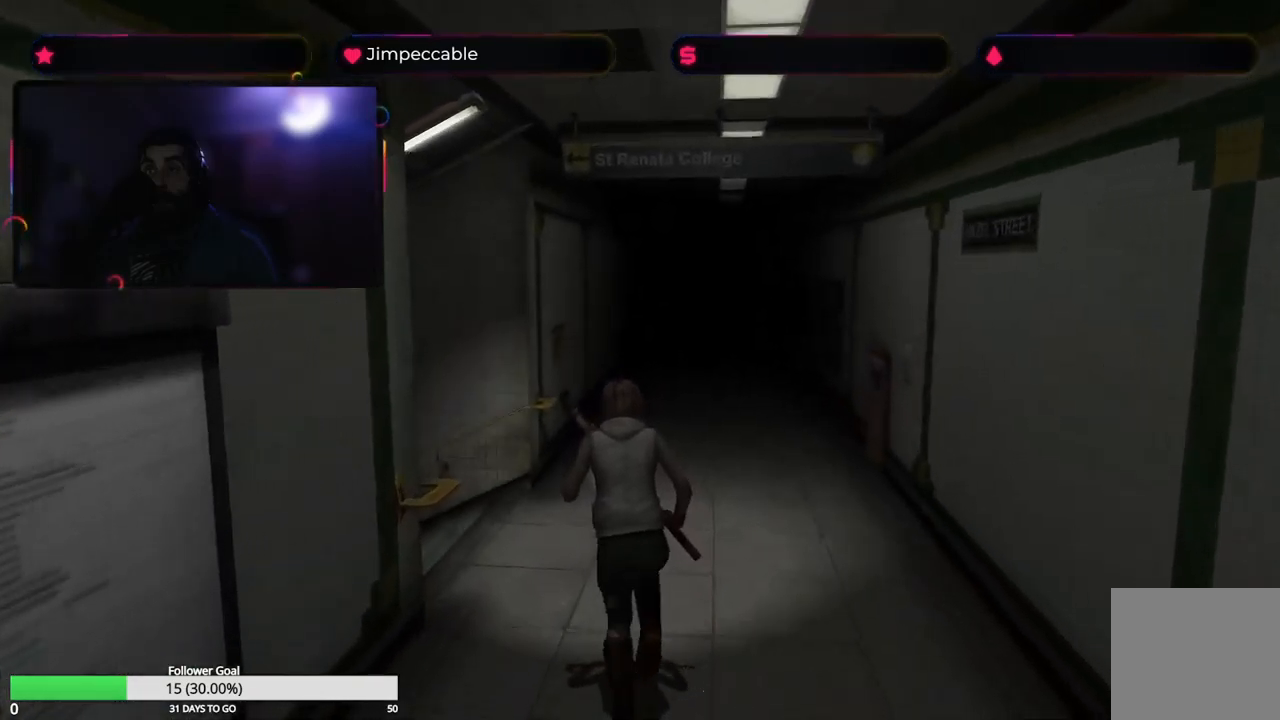
{"dt_ms": 1000, "buttons": ["X"], "left_stick": "up", "right_stick": "center"}